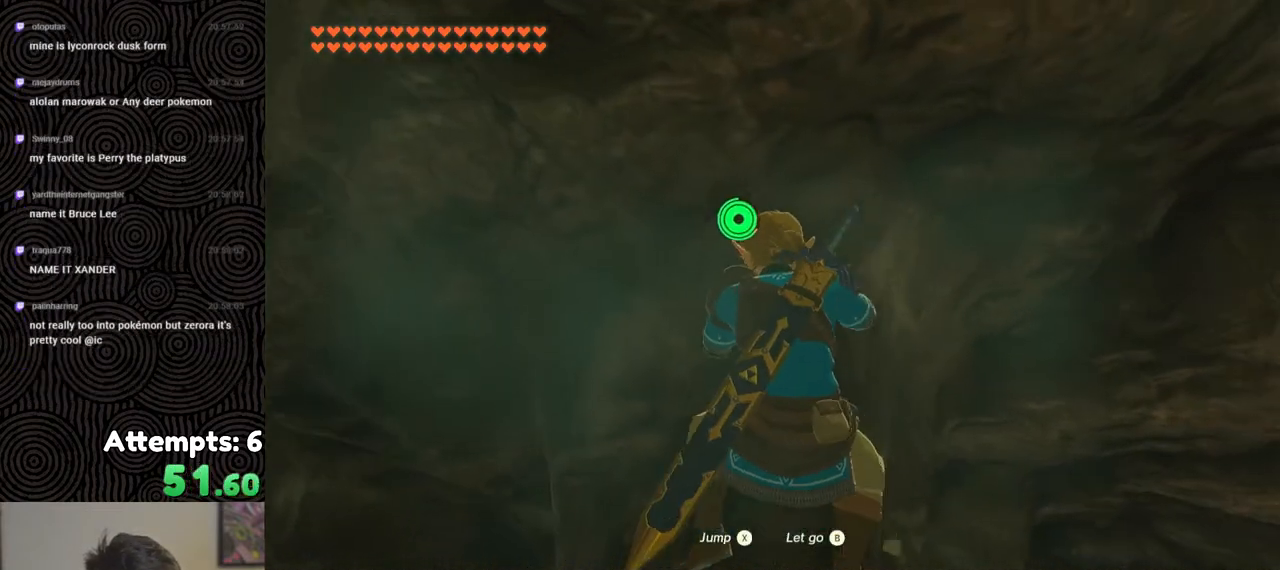
Gameplay with a controller (Nintendo layout); each line is a JSON object with the inputs held at the frame after it. "events" lists button and stick changes between this image and that frame as [ms after this image, input, new state], when the widget could be followed in between. Not read: L3 R3.
{"buttons": [], "left_stick": "down", "right_stick": "center", "events": [[450, "right_stick", "center"], [483, "left_stick", "down"]]}
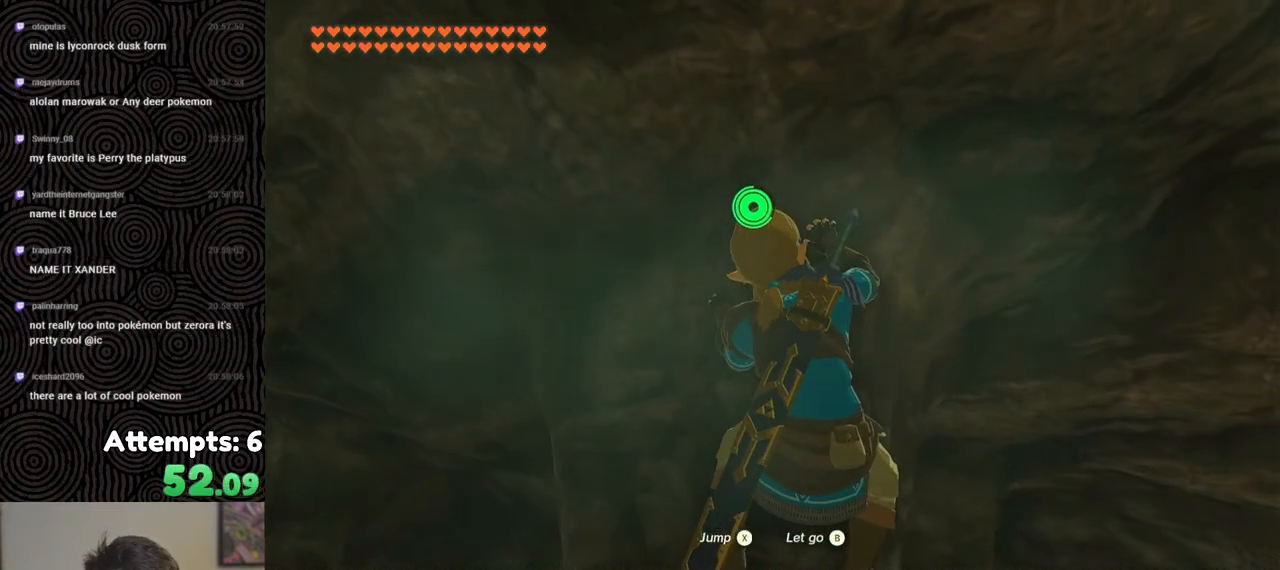
{"buttons": [], "left_stick": "up", "right_stick": "up", "events": [[233, "left_stick", "center"], [383, "right_stick", "up"], [483, "left_stick", "up"]]}
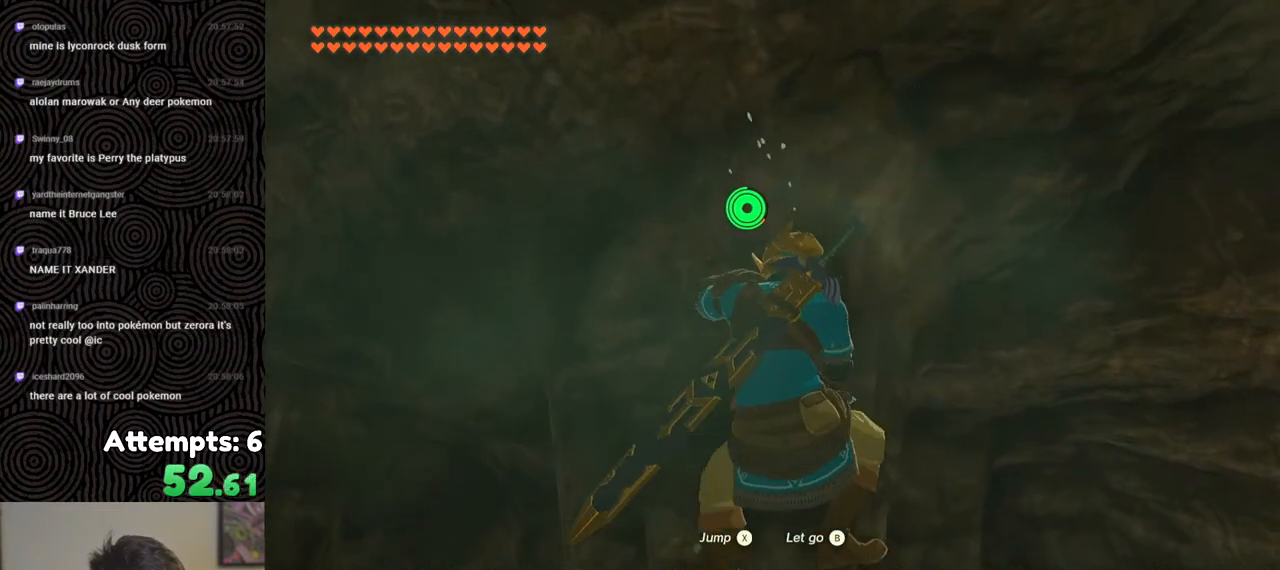
{"buttons": [], "left_stick": "center", "right_stick": "center", "events": [[283, "left_stick", "center"], [383, "right_stick", "center"]]}
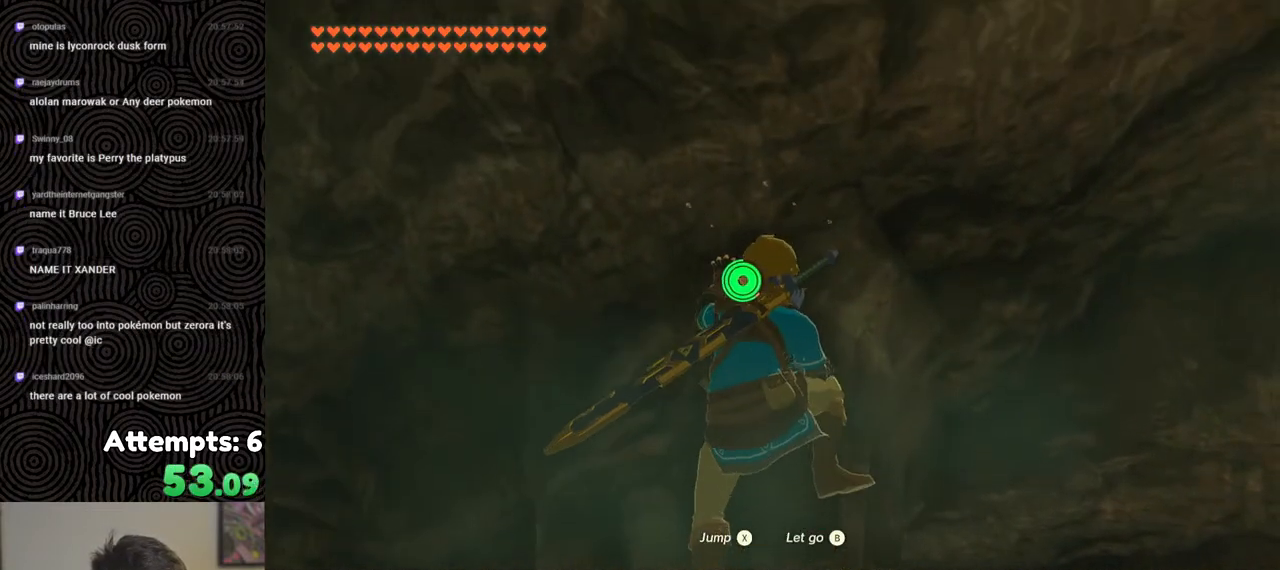
{"buttons": [], "left_stick": "center", "right_stick": "down-right", "events": [[33, "left_stick", "up"], [333, "left_stick", "center"], [483, "right_stick", "down-right"]]}
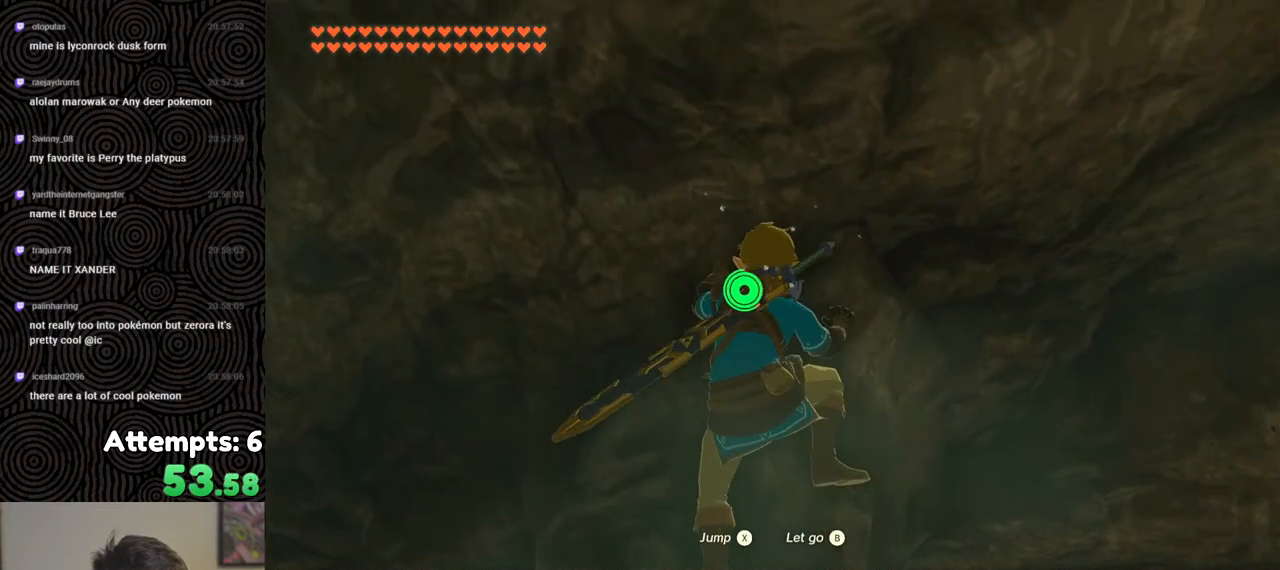
{"buttons": [], "left_stick": "center", "right_stick": "right", "events": [[67, "left_stick", "up"], [367, "left_stick", "center"], [483, "right_stick", "right"]]}
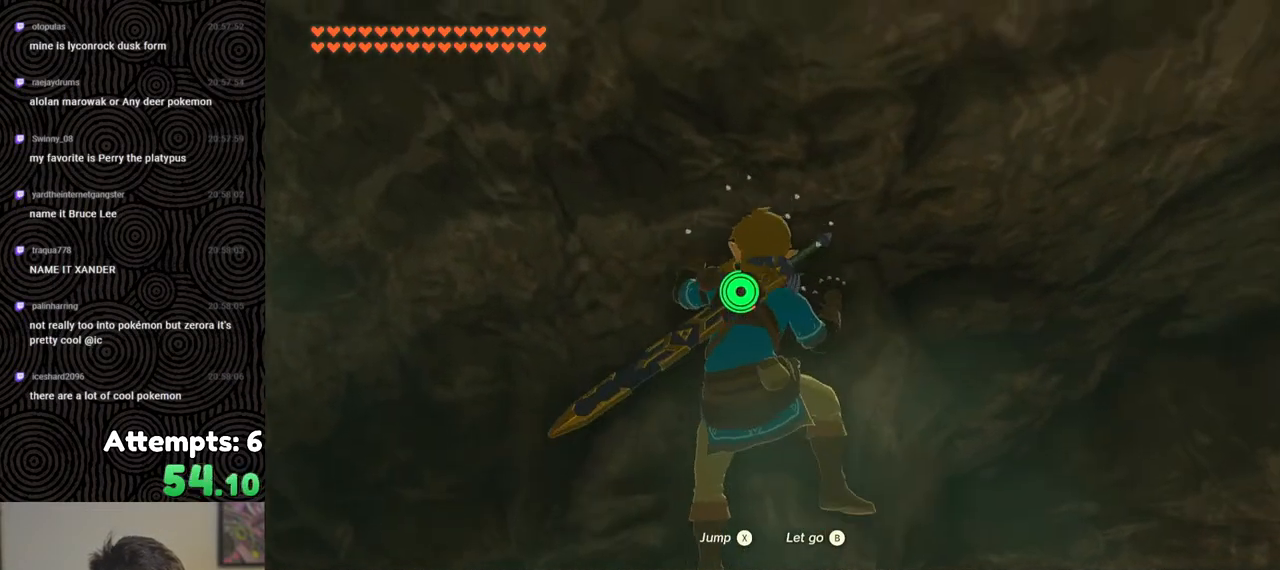
{"buttons": [], "left_stick": "center", "right_stick": "up", "events": [[183, "left_stick", "up"], [367, "left_stick", "center"], [367, "right_stick", "center"], [450, "right_stick", "up"]]}
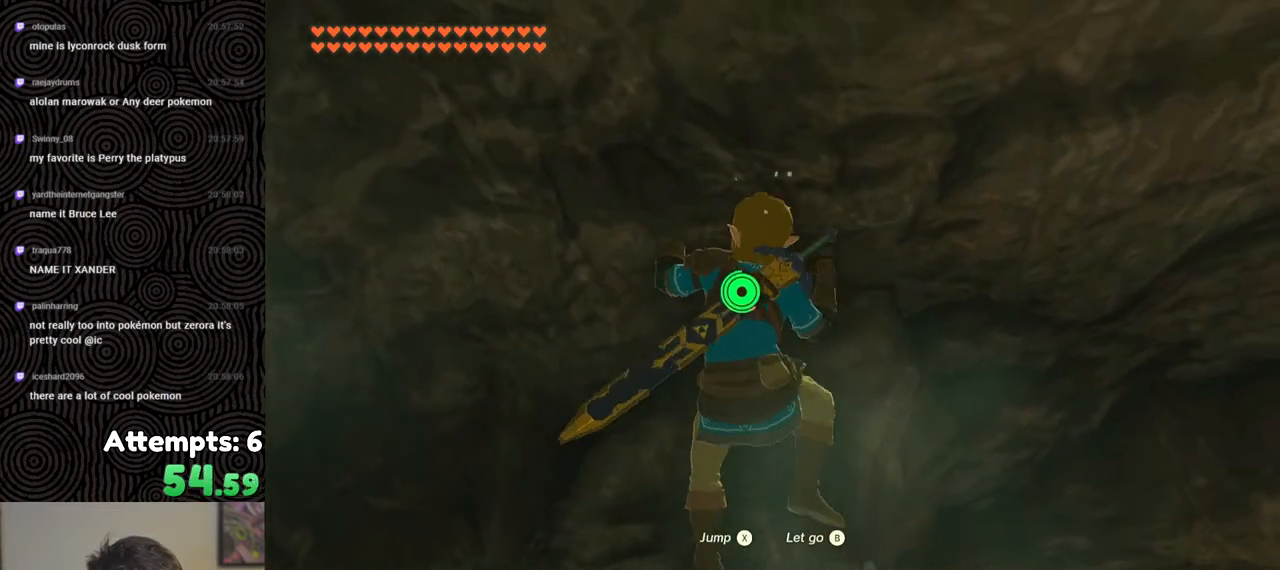
{"buttons": [], "left_stick": "center", "right_stick": "up", "events": [[233, "left_stick", "up"], [433, "left_stick", "center"]]}
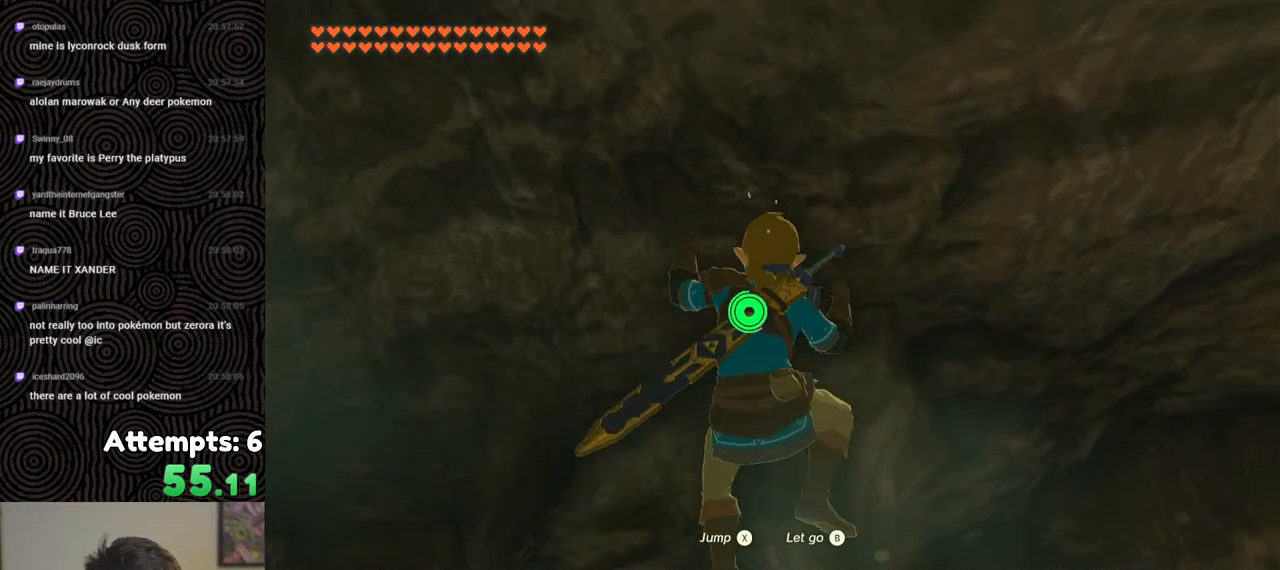
{"buttons": [], "left_stick": "up", "right_stick": "center", "events": [[167, "right_stick", "center"], [250, "left_stick", "up"]]}
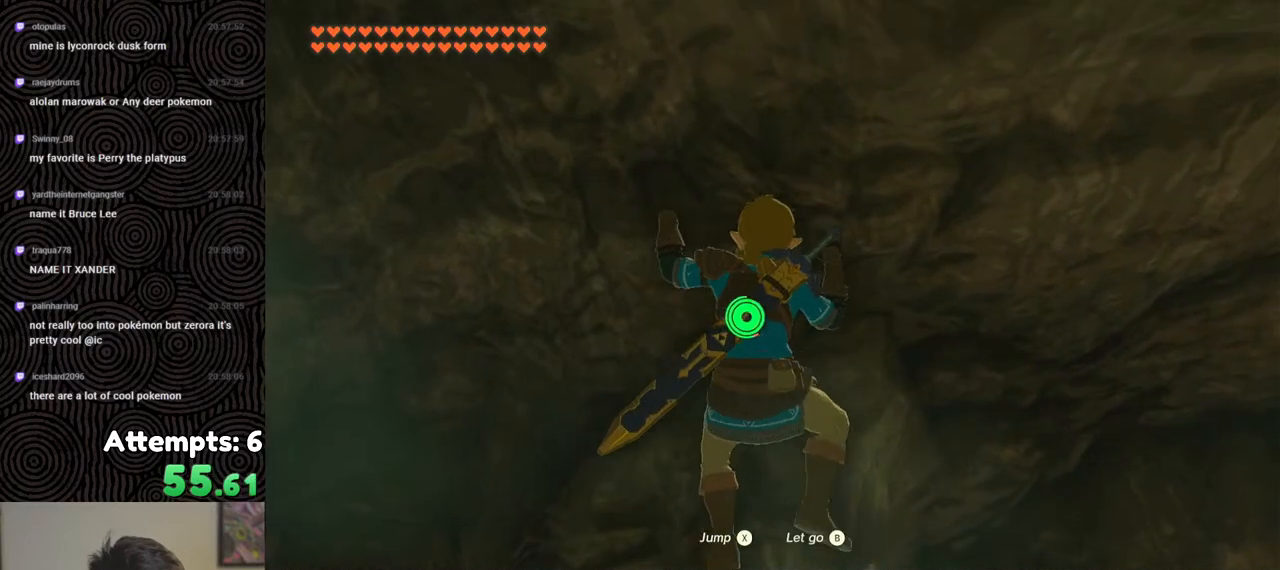
{"buttons": [], "left_stick": "center", "right_stick": "center", "events": [[33, "left_stick", "center"], [383, "left_stick", "down-right"], [467, "left_stick", "center"]]}
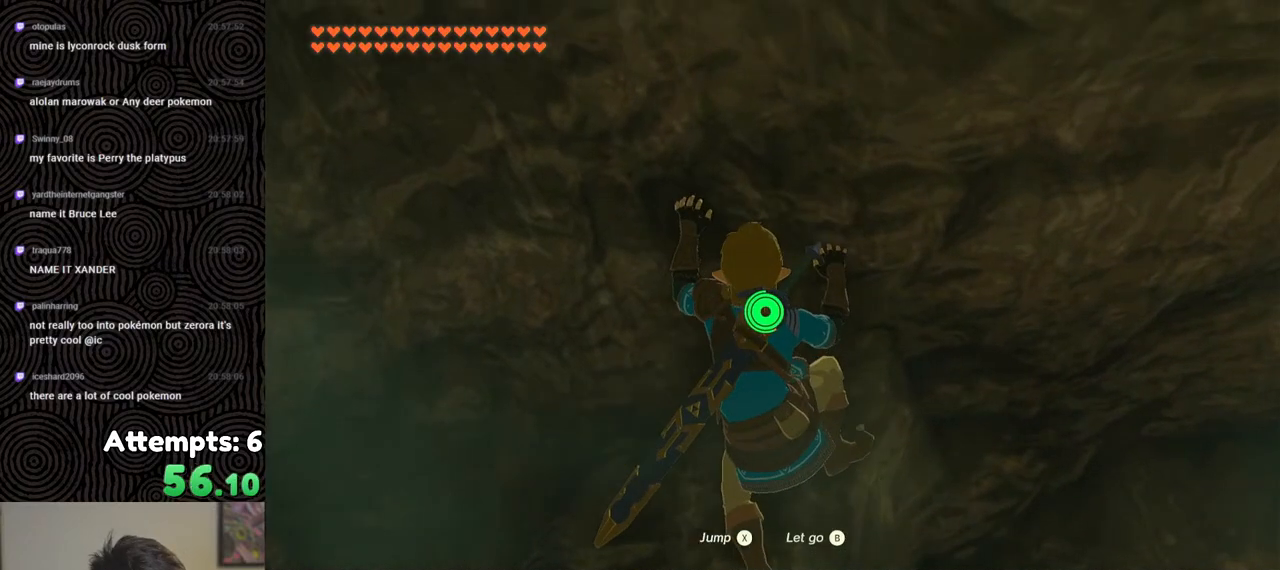
{"buttons": [], "left_stick": "center", "right_stick": "center", "events": [[317, "left_stick", "up"], [383, "left_stick", "center"]]}
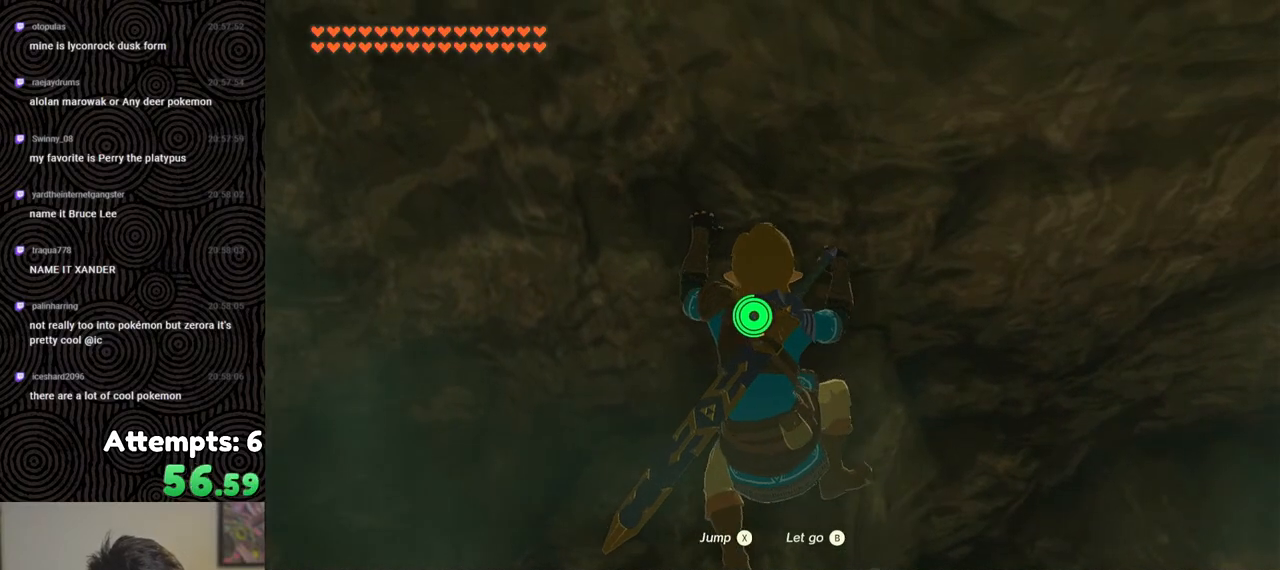
{"buttons": [], "left_stick": "center", "right_stick": "center", "events": []}
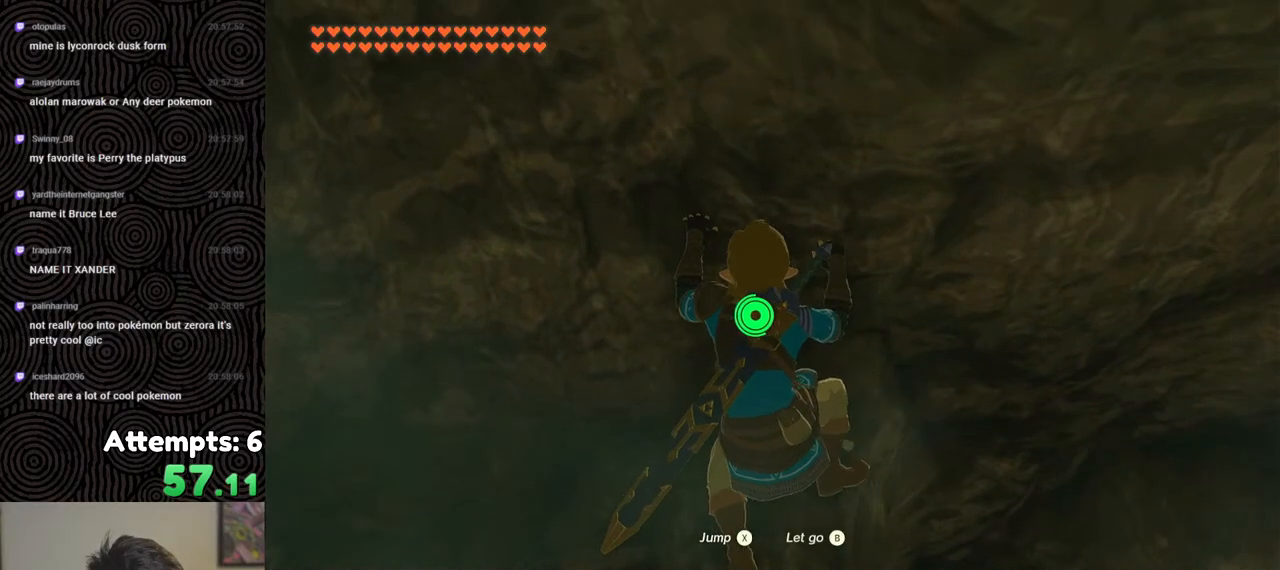
{"buttons": ["L2"], "left_stick": "center", "right_stick": "center", "events": [[300, "L2", "down"]]}
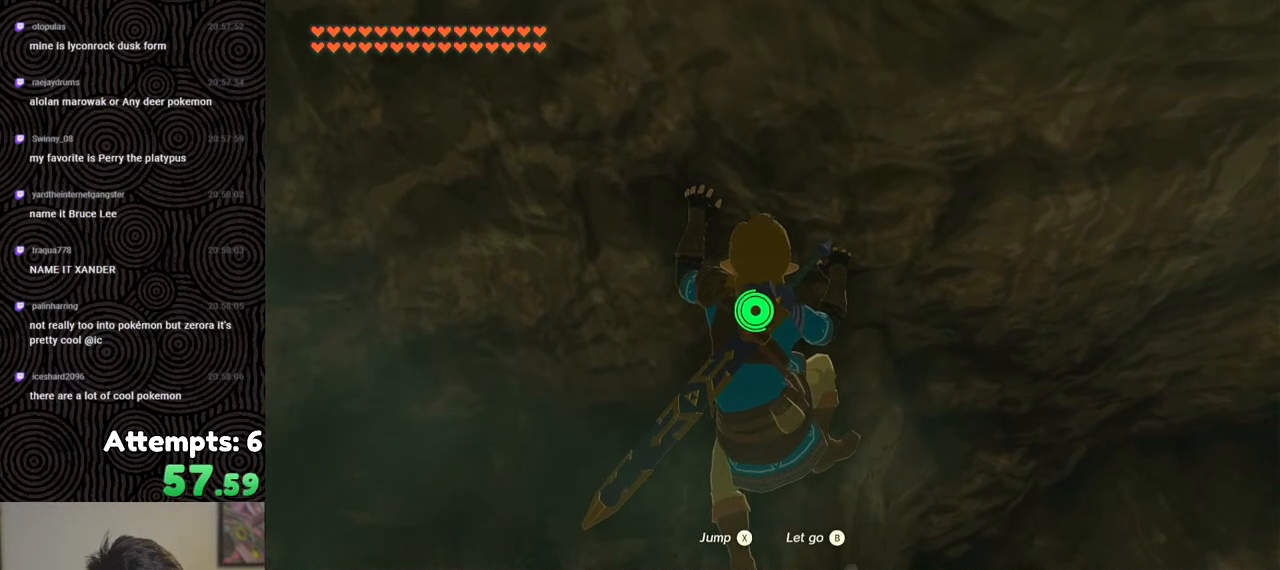
{"buttons": ["L2"], "left_stick": "center", "right_stick": "center", "events": []}
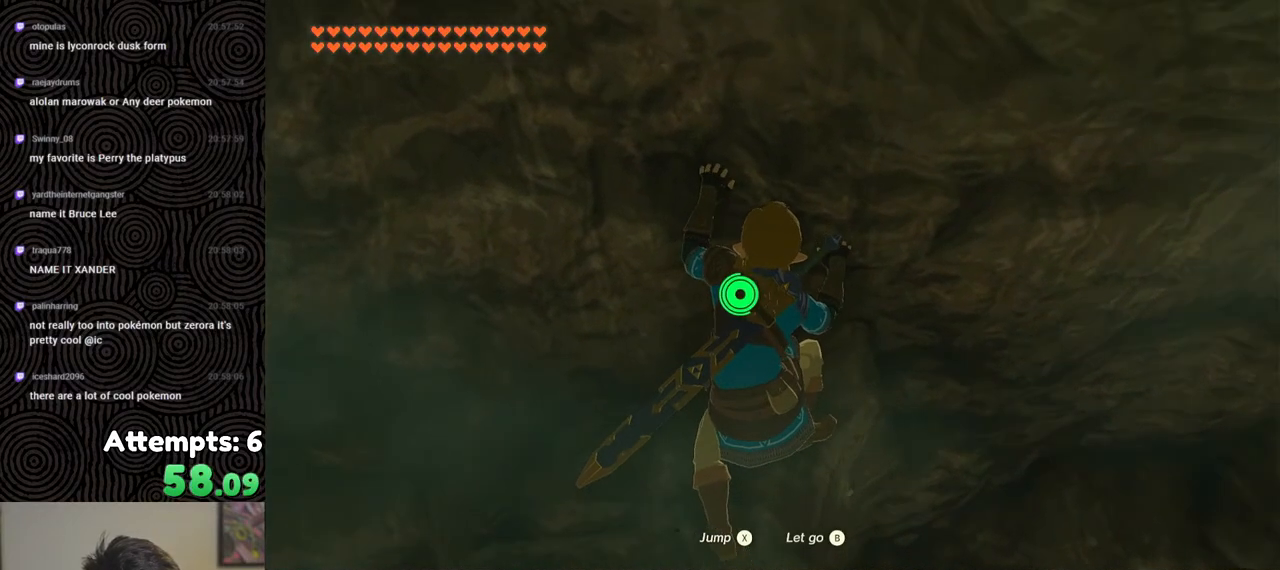
{"buttons": [], "left_stick": "center", "right_stick": "down", "events": [[300, "X", "down"], [333, "L2", "up"], [367, "X", "up"], [450, "right_stick", "down"]]}
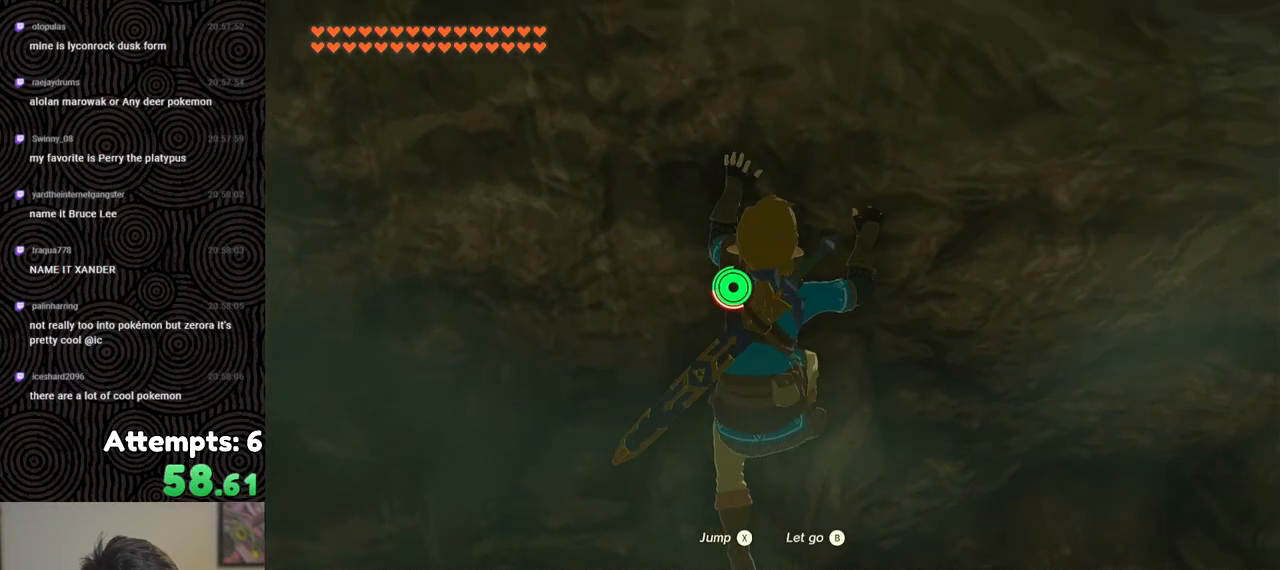
{"buttons": [], "left_stick": "right", "right_stick": "down-right", "events": [[150, "right_stick", "down-right"], [167, "left_stick", "up"], [400, "left_stick", "right"]]}
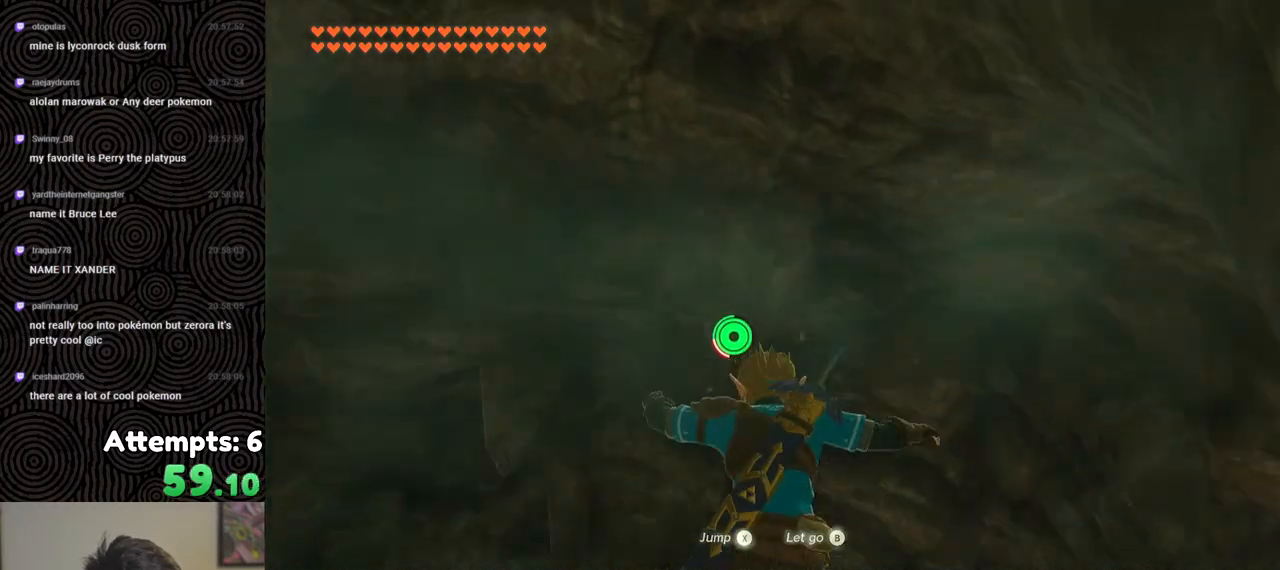
{"buttons": [], "left_stick": "up-right", "right_stick": "down-right", "events": [[400, "left_stick", "up-right"]]}
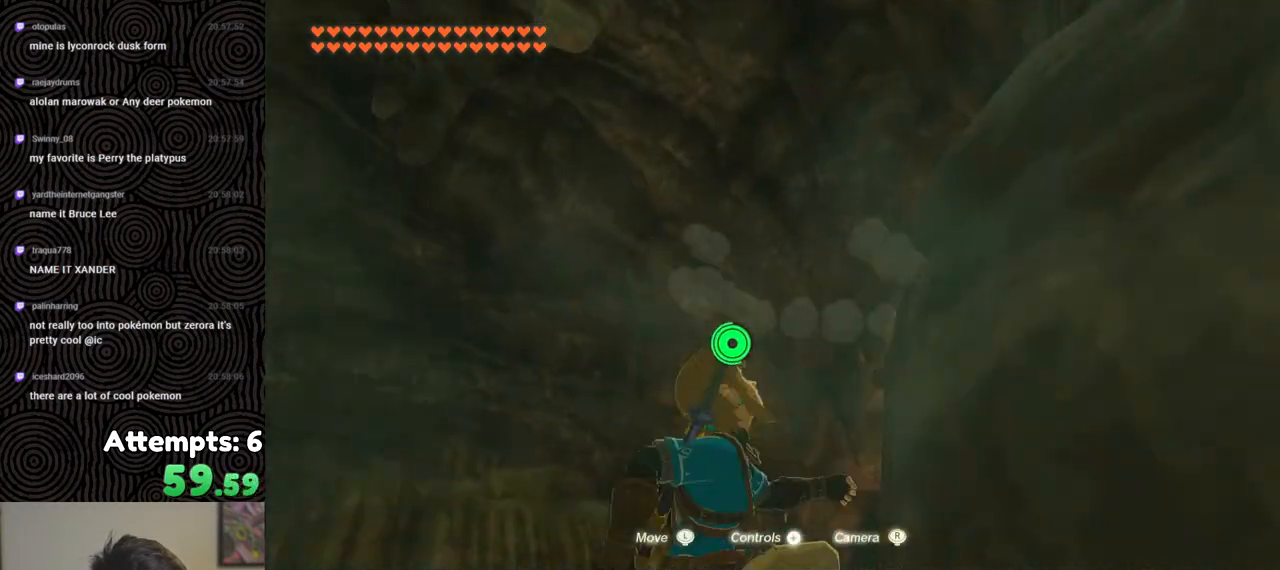
{"buttons": [], "left_stick": "up-right", "right_stick": "down-right", "events": []}
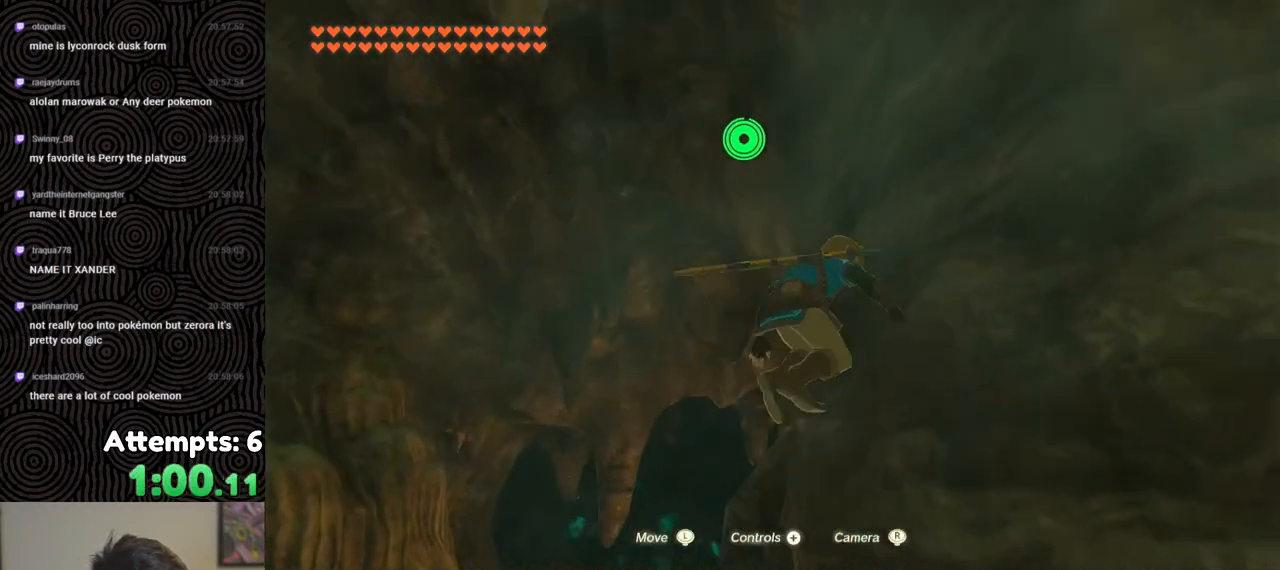
{"buttons": [], "left_stick": "center", "right_stick": "down-right", "events": [[133, "left_stick", "right"], [367, "left_stick", "center"]]}
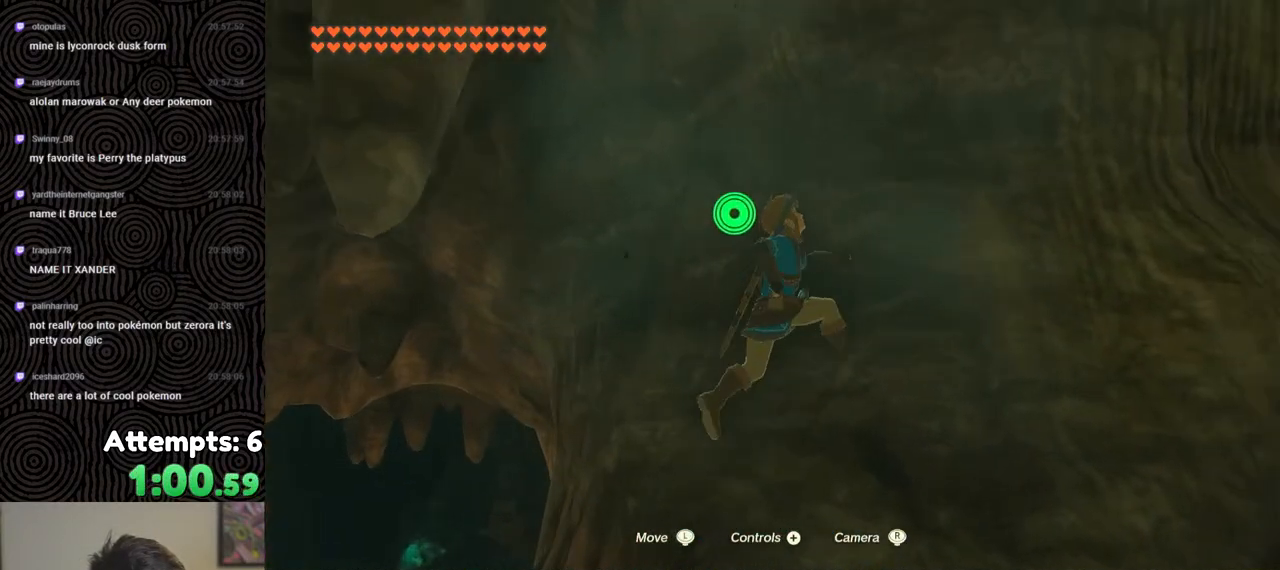
{"buttons": [], "left_stick": "center", "right_stick": "center", "events": [[267, "left_stick", "down"], [283, "right_stick", "center"], [333, "left_stick", "center"]]}
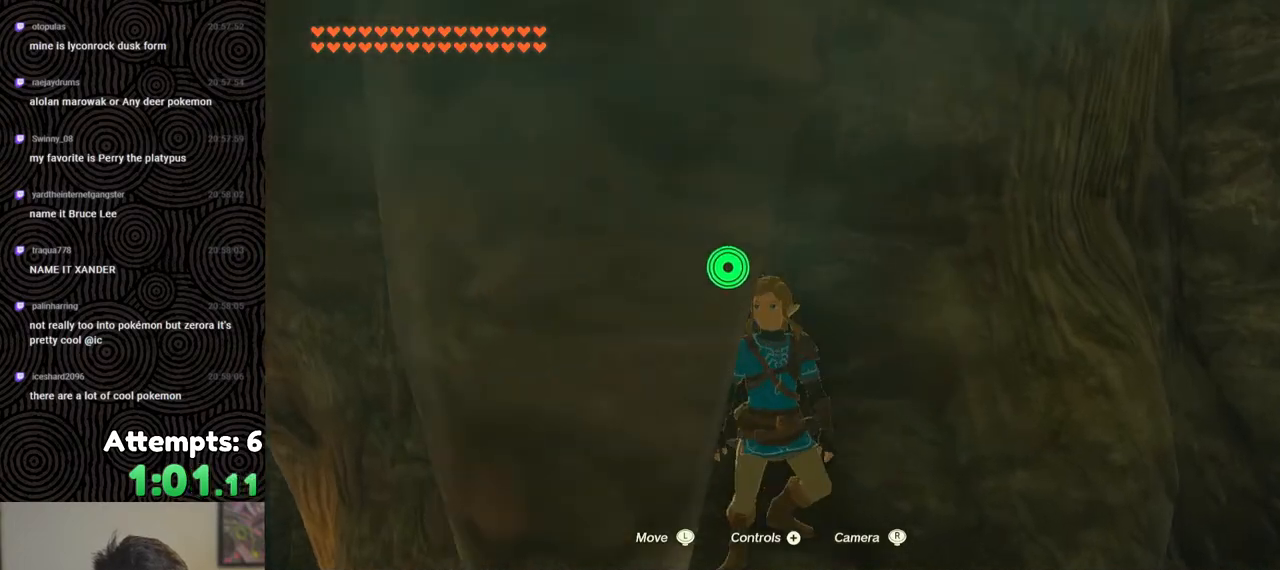
{"buttons": [], "left_stick": "center", "right_stick": "center", "events": [[83, "L2", "down"], [433, "L2", "up"]]}
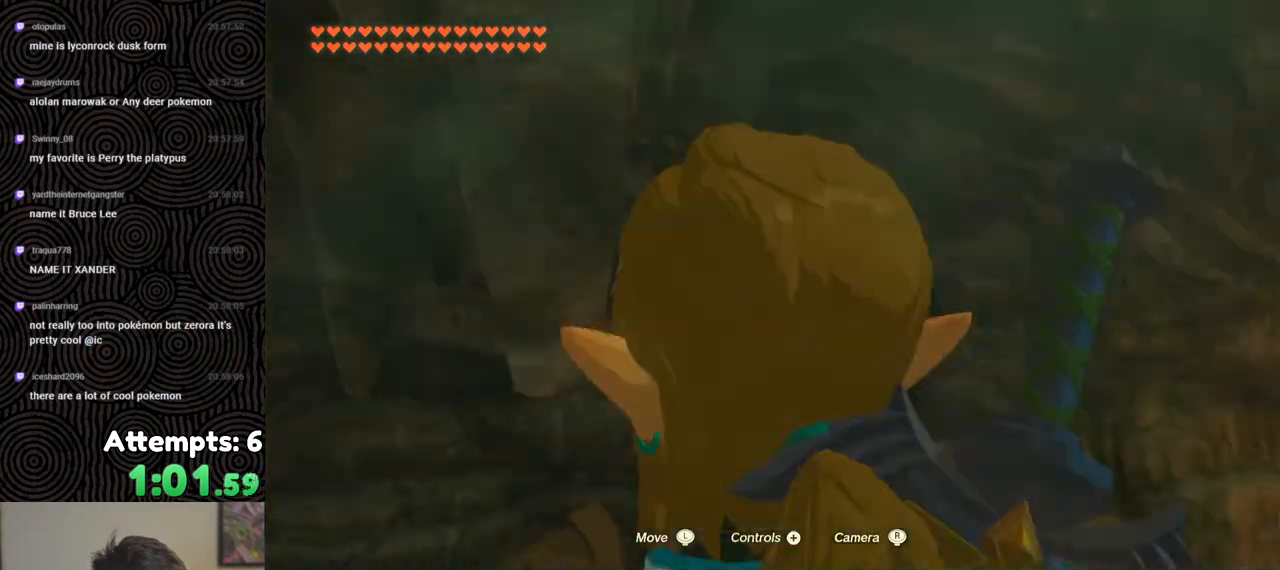
{"buttons": [], "left_stick": "center", "right_stick": "center", "events": [[317, "right_stick", "left"], [433, "right_stick", "center"]]}
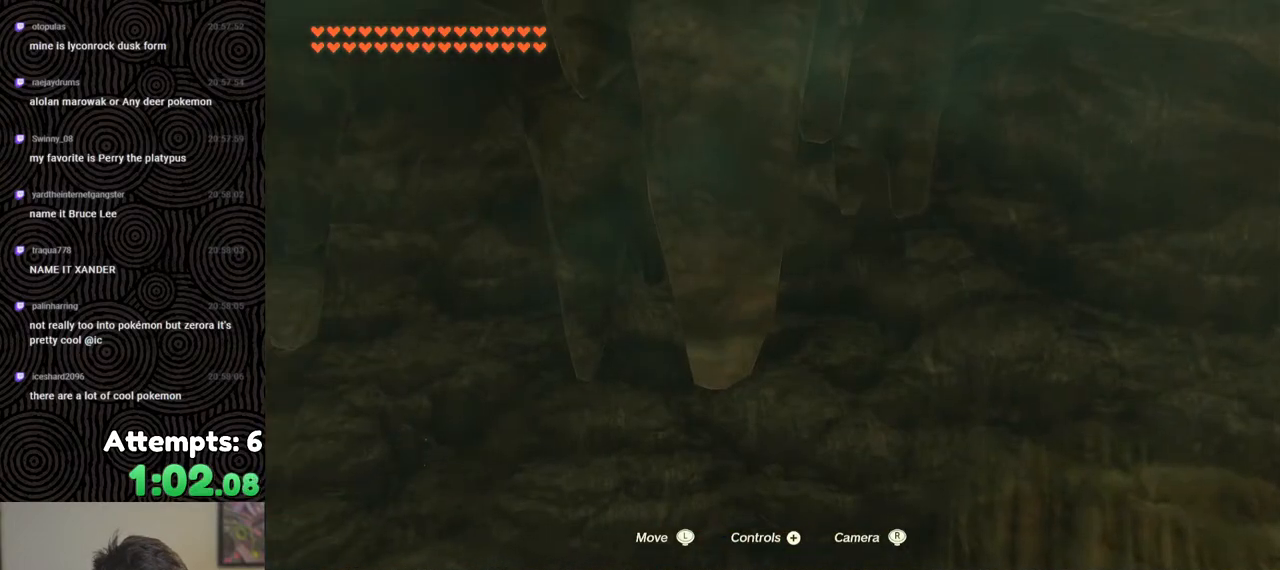
{"buttons": [], "left_stick": "up", "right_stick": "center", "events": [[100, "right_stick", "left"], [167, "right_stick", "center"], [350, "left_stick", "up"]]}
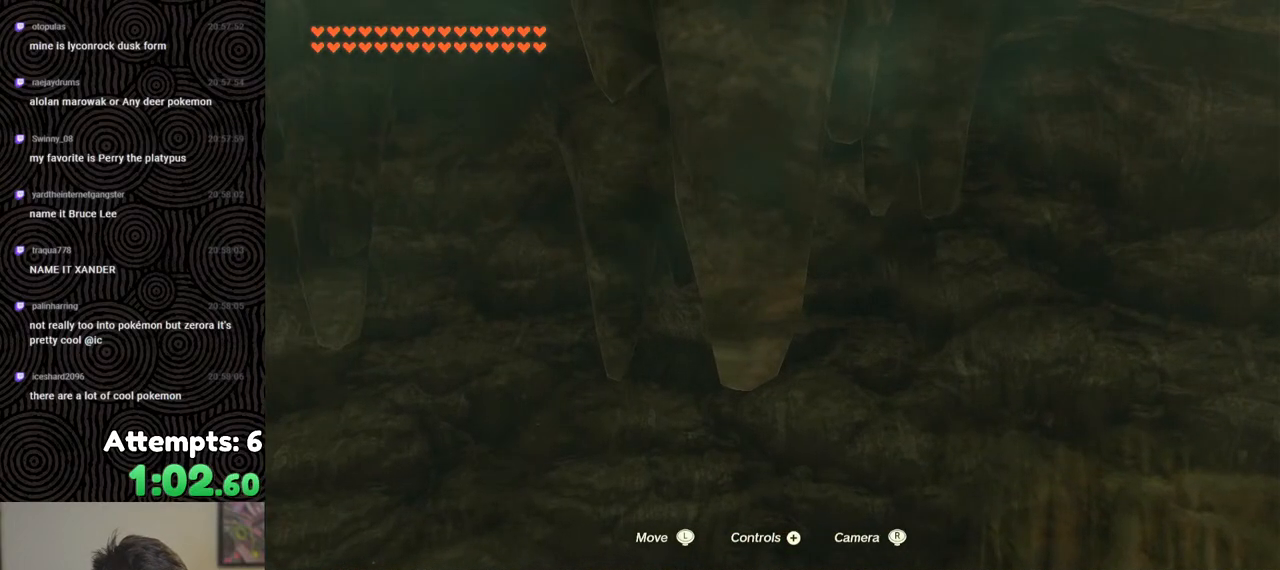
{"buttons": [], "left_stick": "up", "right_stick": "center", "events": [[33, "X", "down"], [133, "X", "up"], [200, "X", "down"], [283, "X", "up"], [350, "X", "down"], [450, "X", "up"]]}
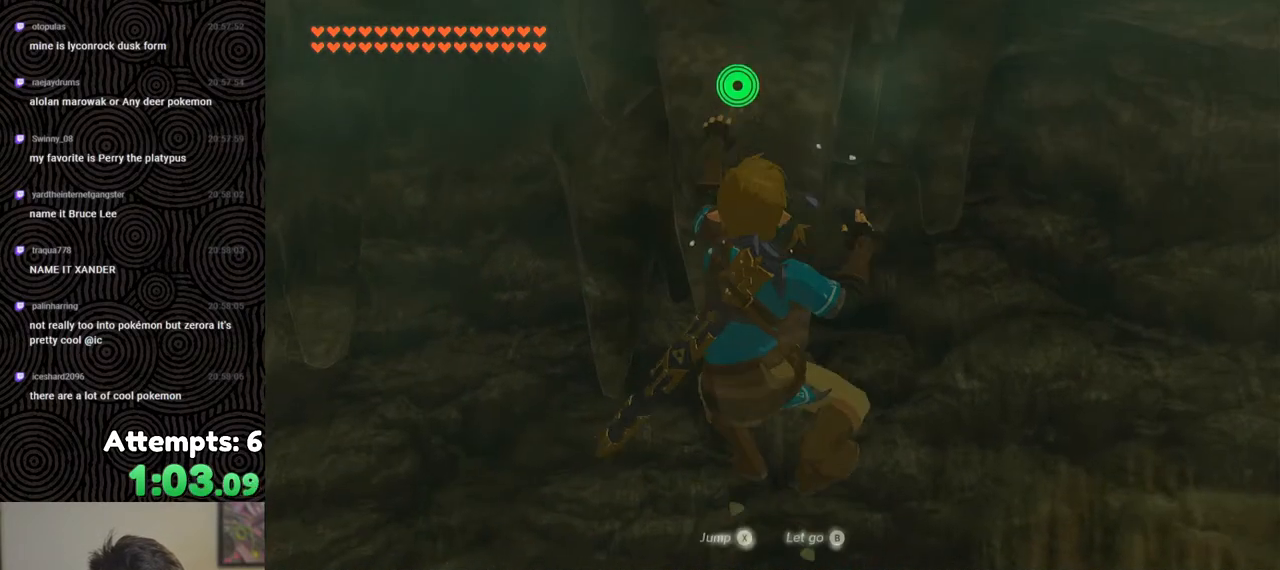
{"buttons": [], "left_stick": "center", "right_stick": "up", "events": [[83, "left_stick", "center"], [217, "right_stick", "up"]]}
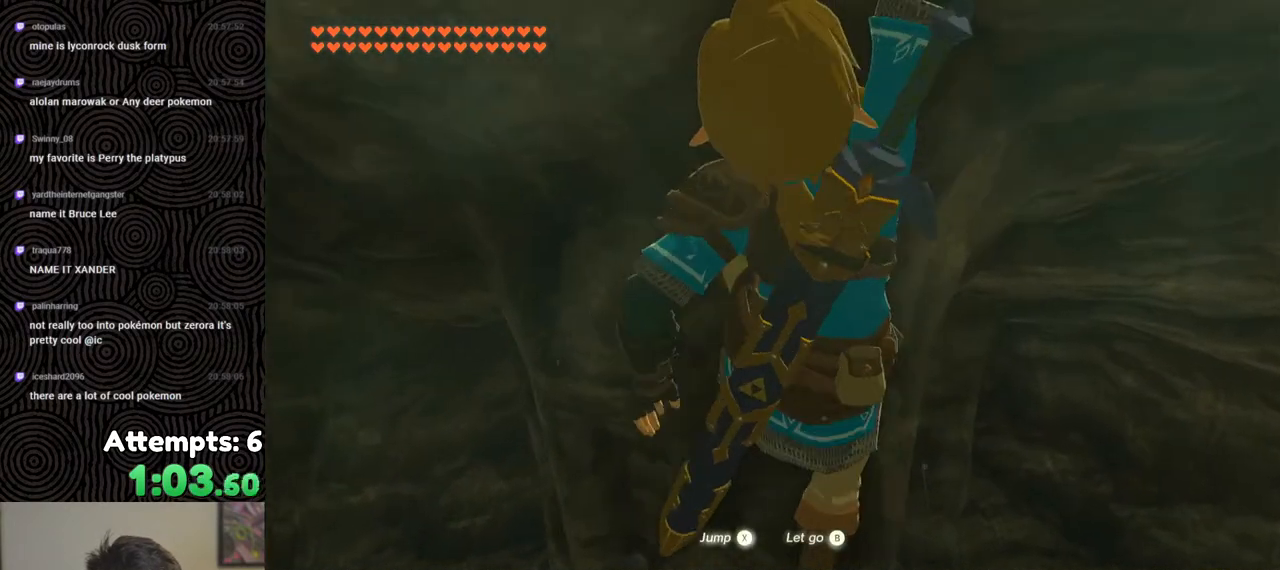
{"buttons": [], "left_stick": "center", "right_stick": "up", "events": [[183, "left_stick", "down"], [467, "left_stick", "center"]]}